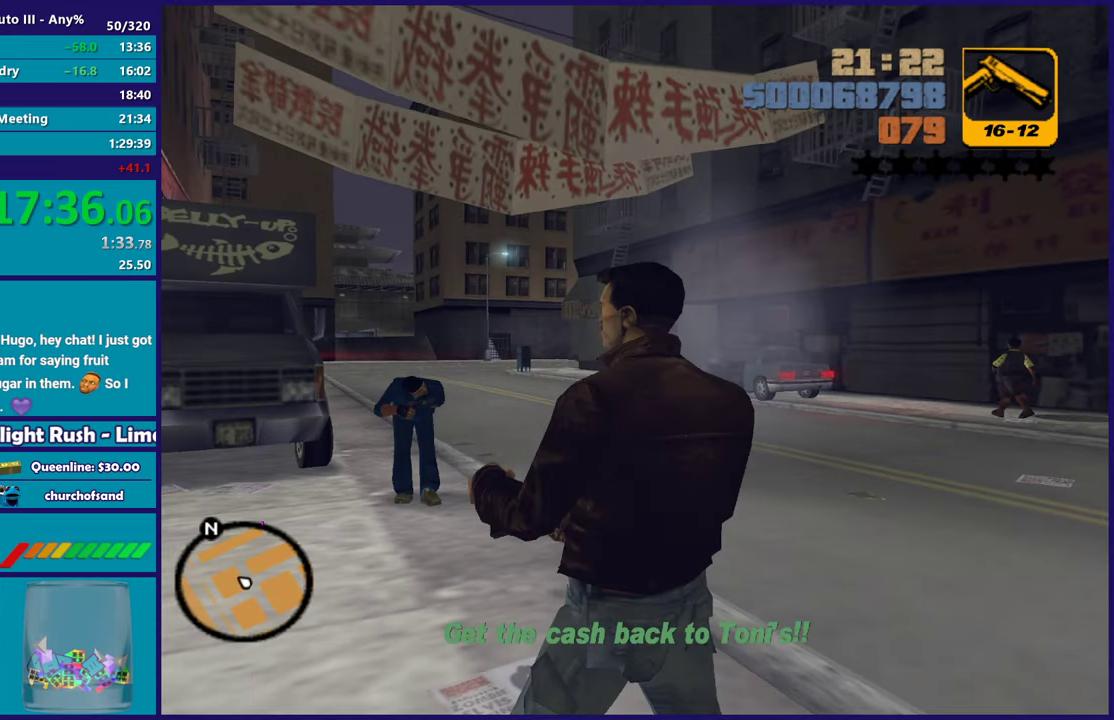
Gameplay with a controller (Xbox layout); each line is a JSON object with the inputs held at the frame after it. "events" lists button and stick changes between this image and that frame as [ms after this image, input, new state], when the widget could be followed in between.
{"buttons": [], "left_stick": "up-left", "right_stick": "center", "events": [[50, "A", "up"], [133, "A", "down"], [283, "A", "up"], [350, "A", "down"], [500, "A", "up"]]}
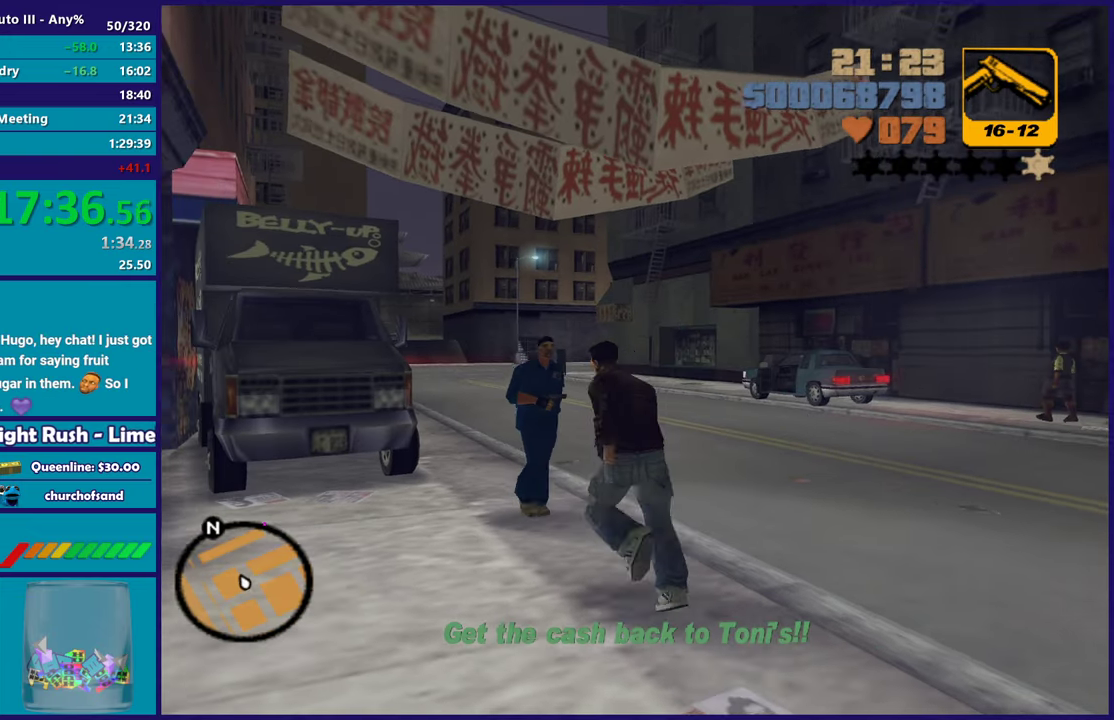
{"buttons": [], "left_stick": "up-right", "right_stick": "center", "events": [[83, "A", "down"], [250, "A", "up"], [250, "left_stick", "up"], [300, "A", "down"], [333, "left_stick", "up-right"], [467, "A", "up"]]}
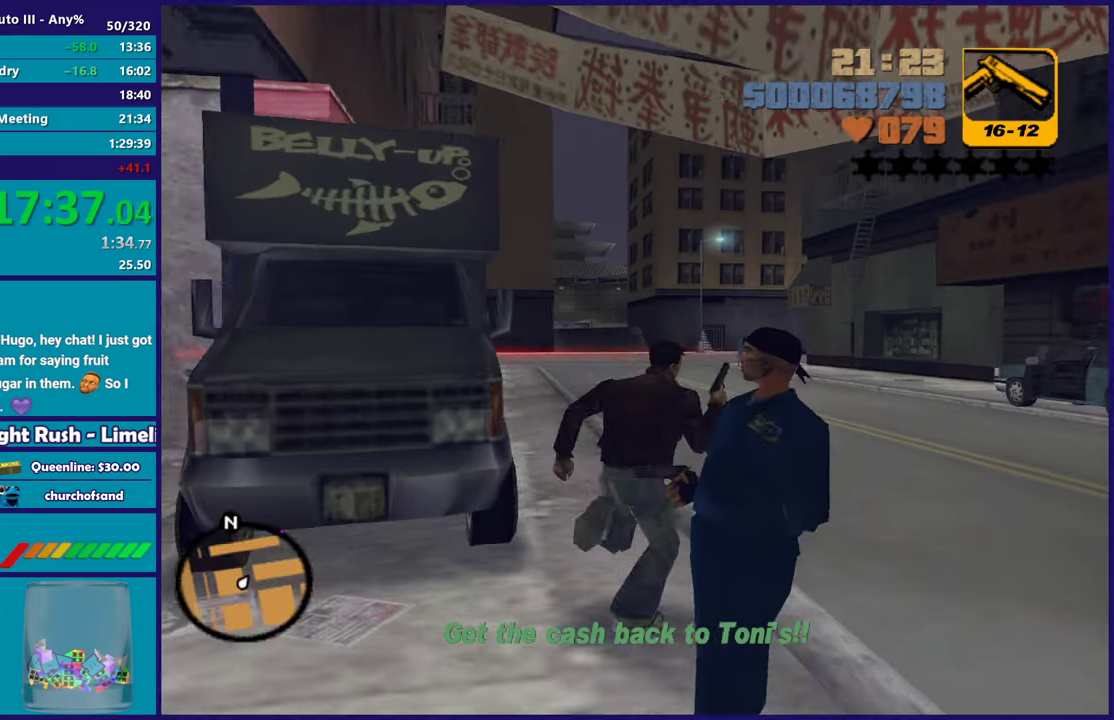
{"buttons": ["A"], "left_stick": "up", "right_stick": "center", "events": [[17, "A", "down"], [183, "A", "up"], [267, "A", "down"], [383, "A", "up"], [383, "left_stick", "up"], [467, "A", "down"]]}
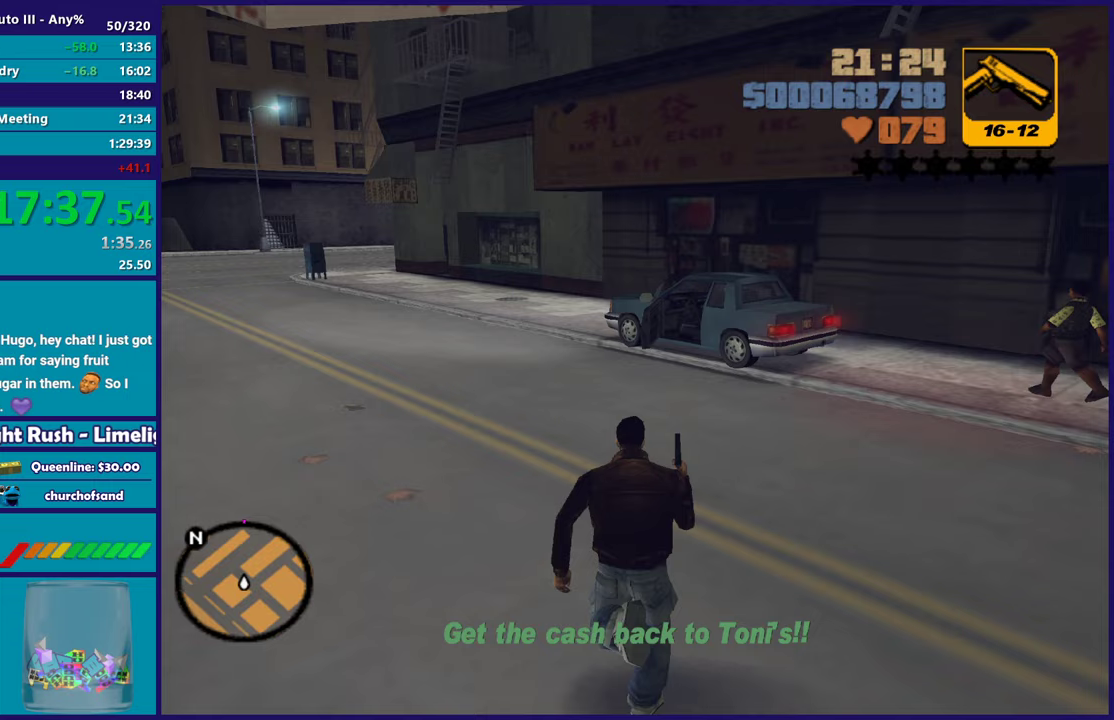
{"buttons": [], "left_stick": "up", "right_stick": "center", "events": [[83, "A", "up"], [167, "A", "down"], [217, "left_stick", "up-right"], [300, "A", "up"], [333, "left_stick", "up"], [350, "A", "down"], [483, "A", "up"]]}
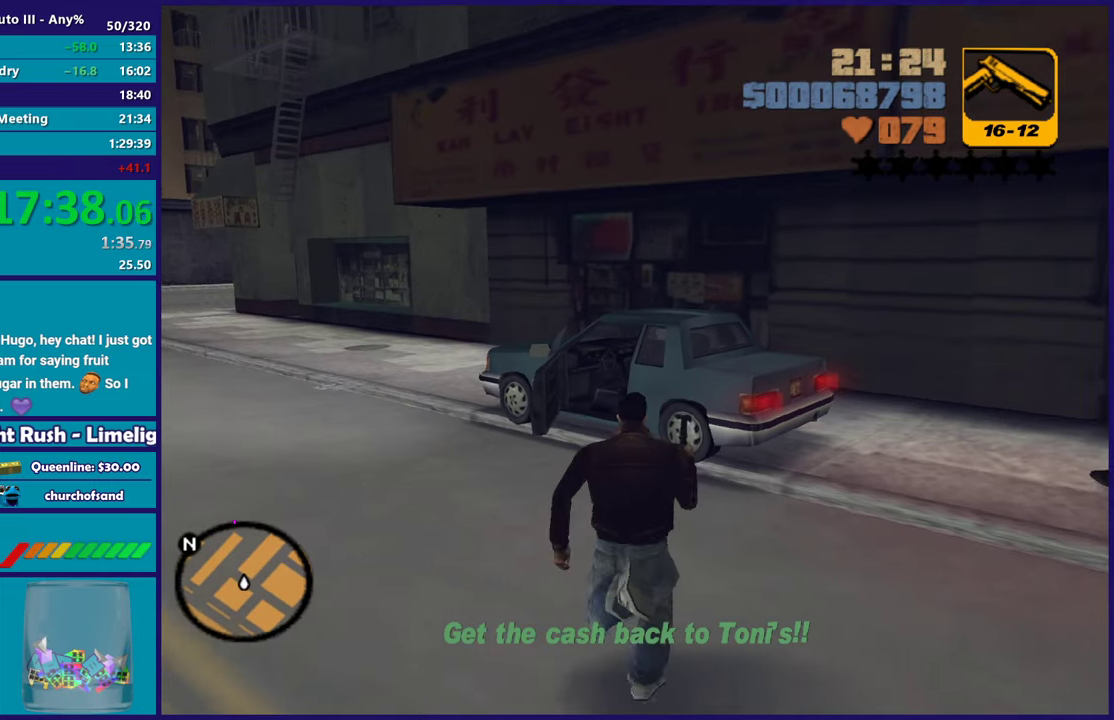
{"buttons": ["Y"], "left_stick": "center", "right_stick": "center", "events": [[233, "Y", "down"], [367, "Y", "up"], [367, "left_stick", "center"], [450, "Y", "down"]]}
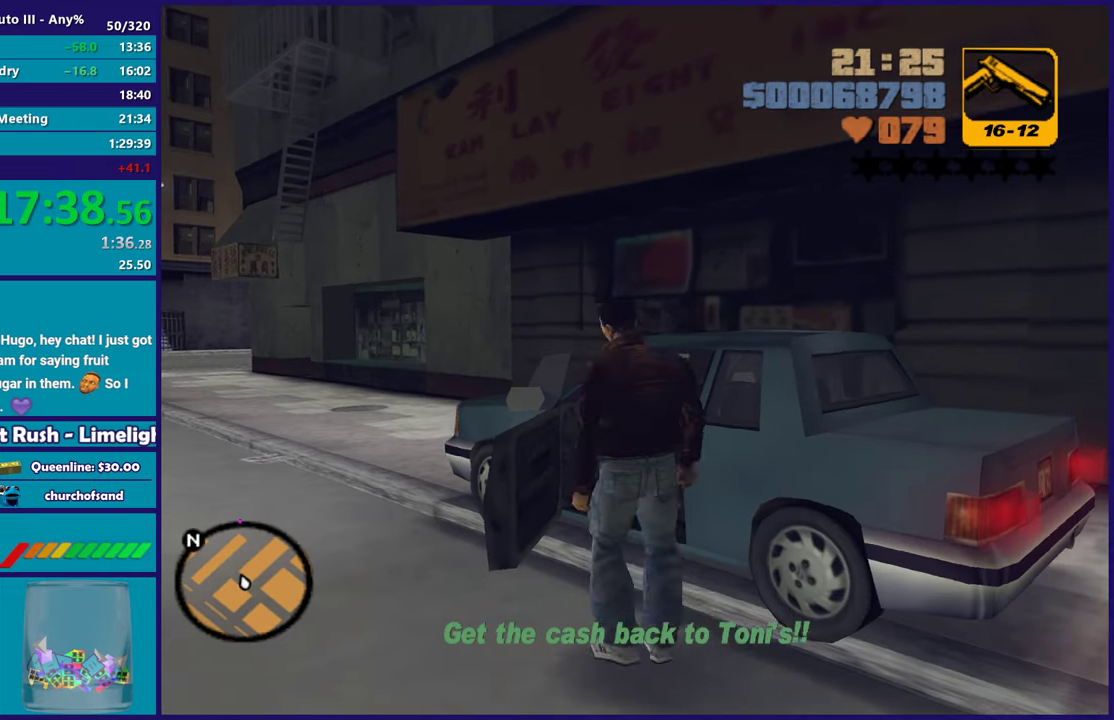
{"buttons": ["A", "R2"], "left_stick": "center", "right_stick": "center", "events": [[67, "Y", "up"], [350, "A", "down"], [367, "R2", "down"]]}
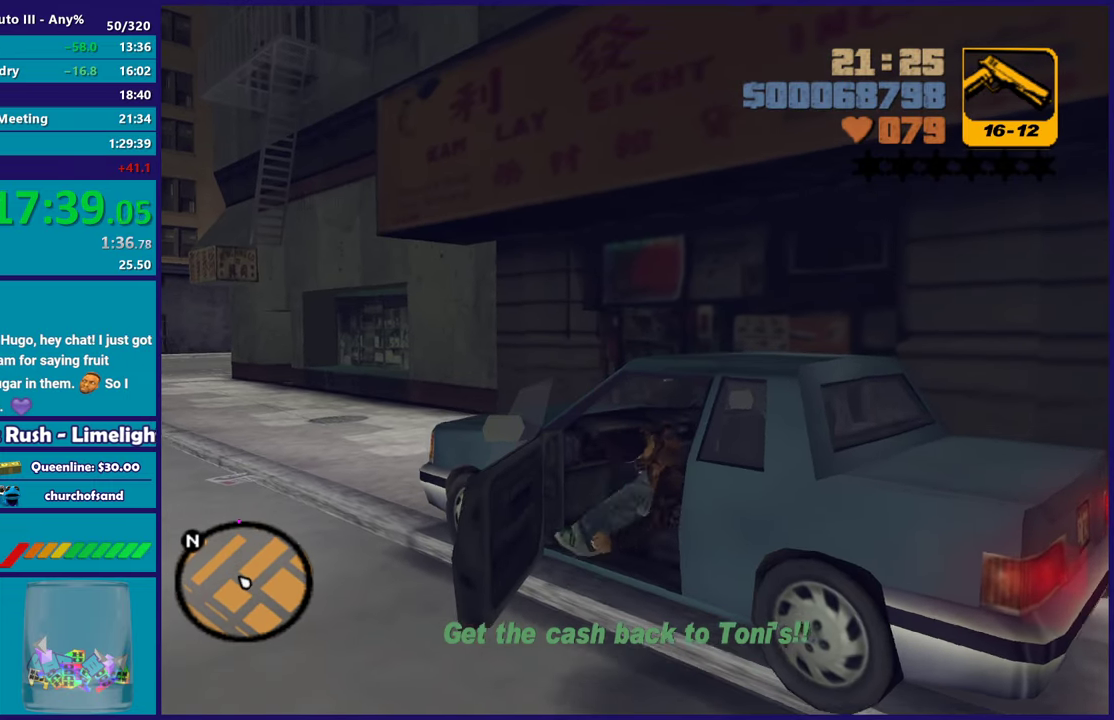
{"buttons": ["R2"], "left_stick": "left", "right_stick": "center", "events": [[50, "left_stick", "left"], [83, "A", "up"]]}
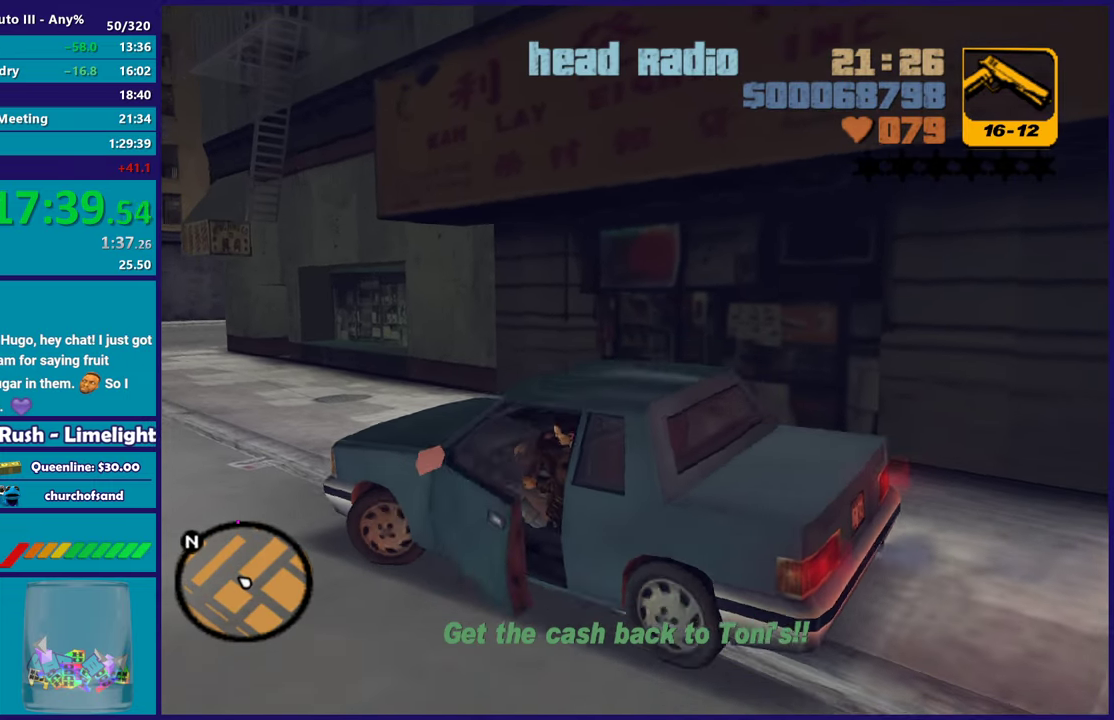
{"buttons": ["R2"], "left_stick": "center", "right_stick": "center", "events": [[117, "left_stick", "center"]]}
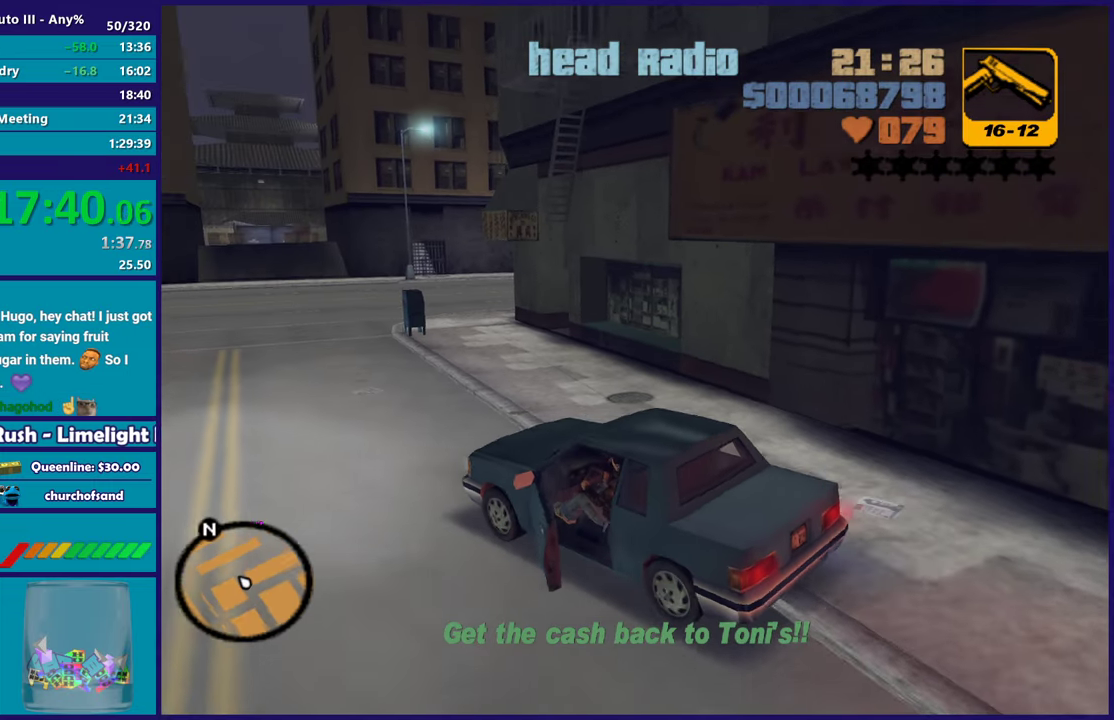
{"buttons": ["R2"], "left_stick": "center", "right_stick": "center", "events": []}
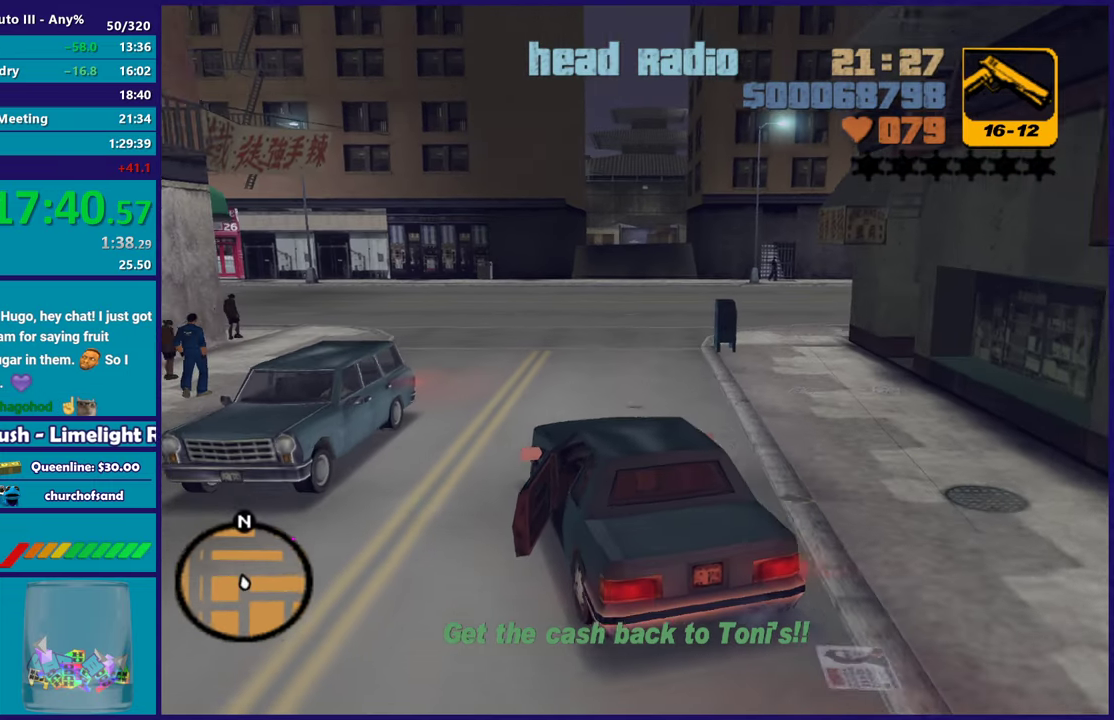
{"buttons": ["R2"], "left_stick": "right", "right_stick": "center", "events": [[150, "left_stick", "right"]]}
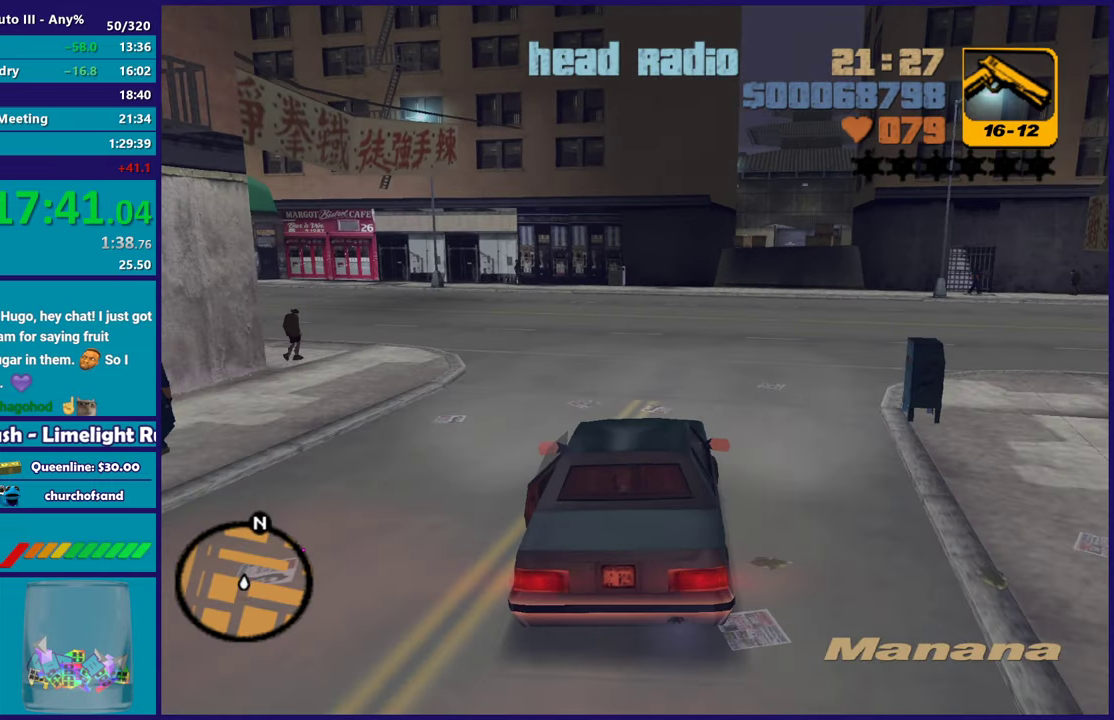
{"buttons": ["R2"], "left_stick": "center", "right_stick": "center", "events": [[83, "left_stick", "center"], [167, "left_stick", "right"], [450, "left_stick", "center"]]}
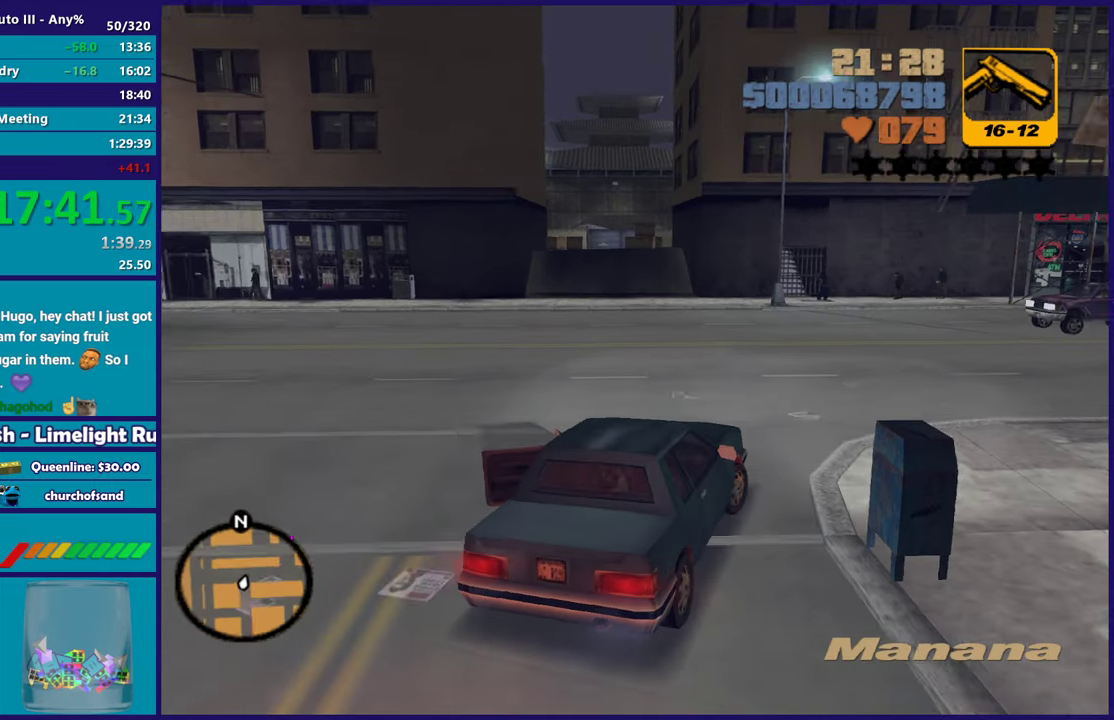
{"buttons": ["R2"], "left_stick": "right", "right_stick": "center", "events": [[17, "left_stick", "right"]]}
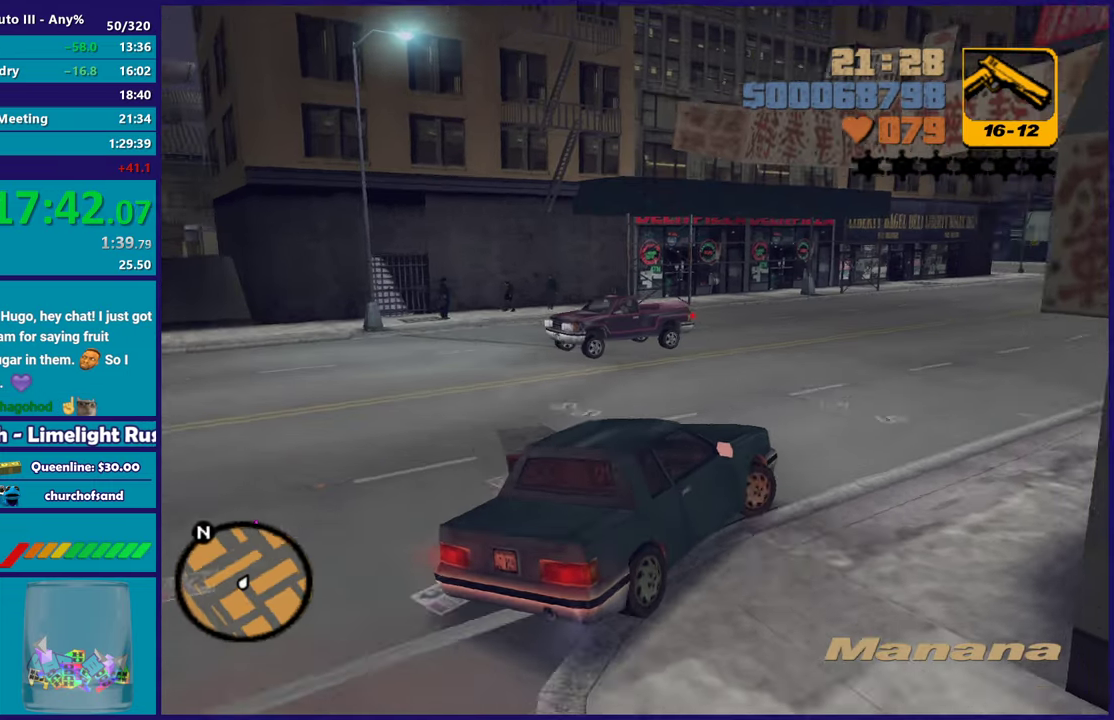
{"buttons": ["R2"], "left_stick": "right", "right_stick": "center", "events": [[17, "left_stick", "center"], [217, "left_stick", "up-left"], [367, "left_stick", "center"], [433, "left_stick", "right"]]}
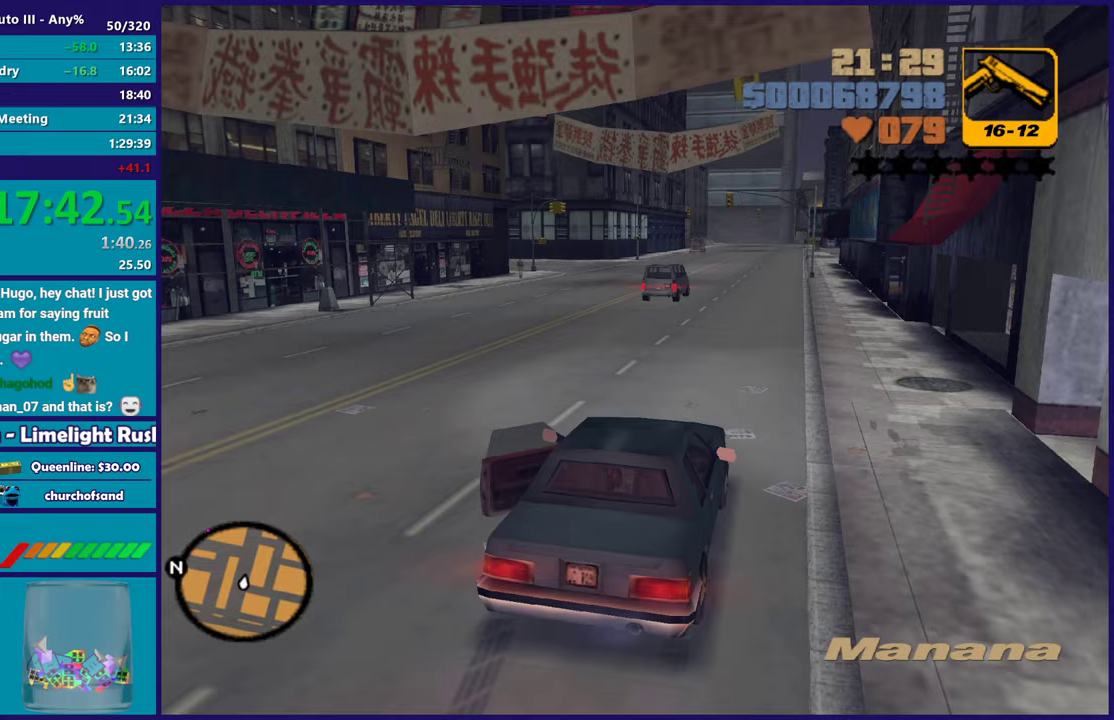
{"buttons": ["R2"], "left_stick": "center", "right_stick": "center", "events": [[83, "left_stick", "center"], [217, "left_stick", "up-left"], [367, "left_stick", "center"]]}
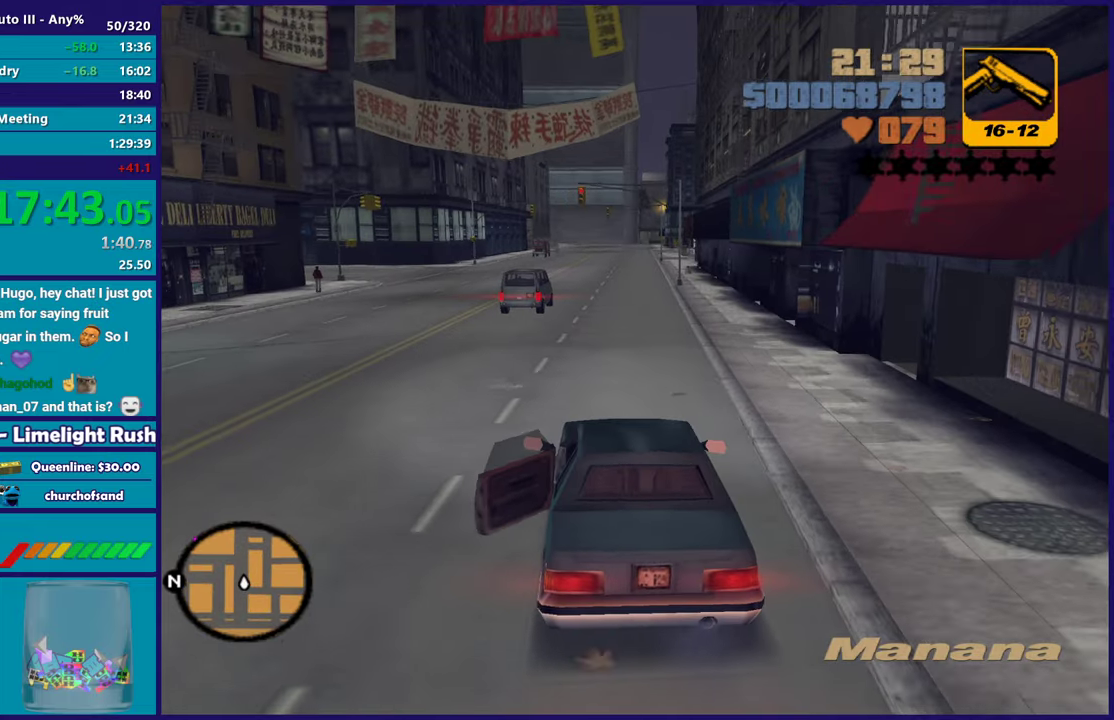
{"buttons": ["R2"], "left_stick": "center", "right_stick": "center", "events": [[150, "left_stick", "down-right"], [233, "left_stick", "center"]]}
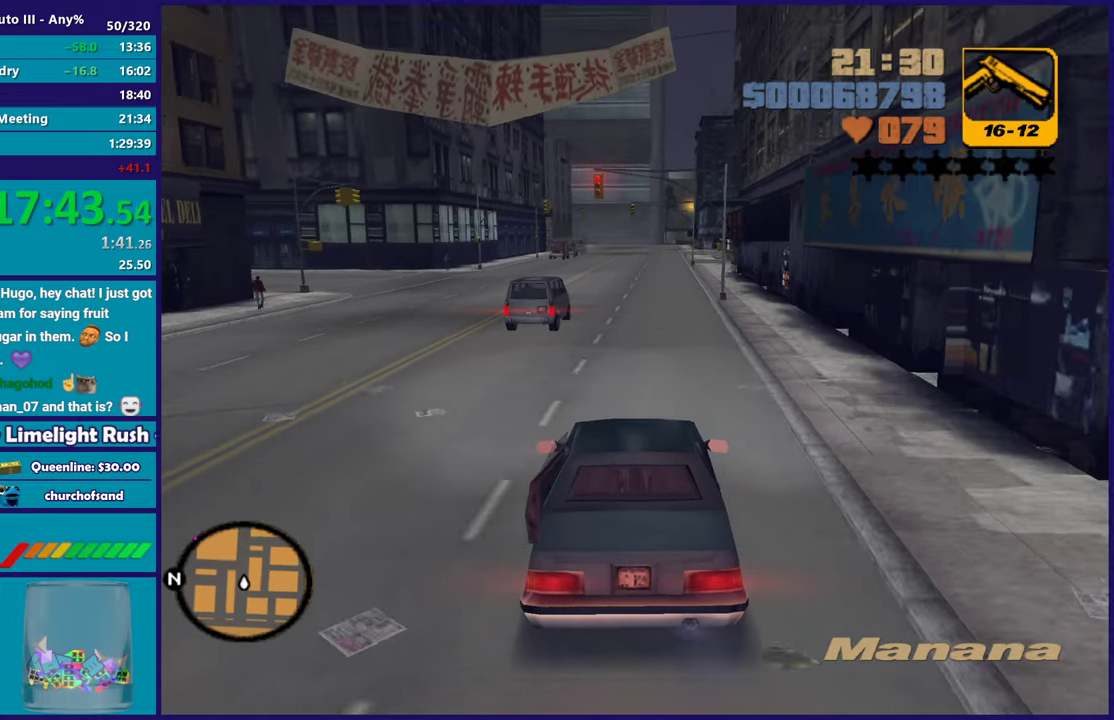
{"buttons": ["R2"], "left_stick": "center", "right_stick": "center", "events": [[150, "left_stick", "down-right"], [250, "left_stick", "center"]]}
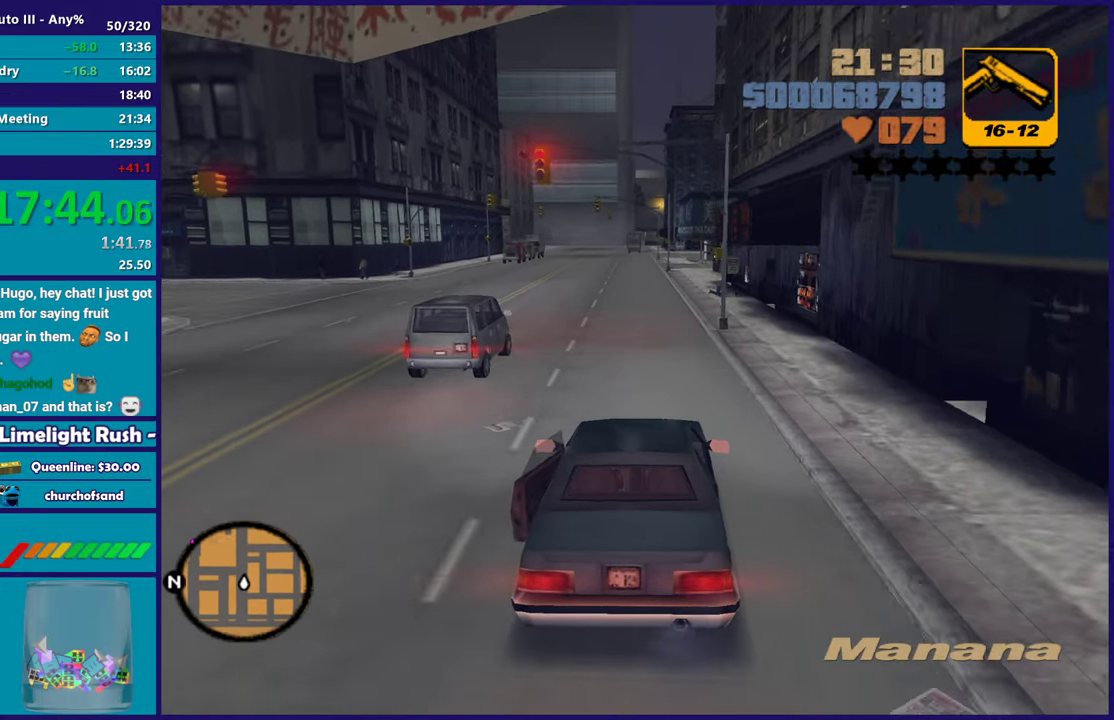
{"buttons": ["R2"], "left_stick": "left", "right_stick": "center", "events": [[233, "left_stick", "left"]]}
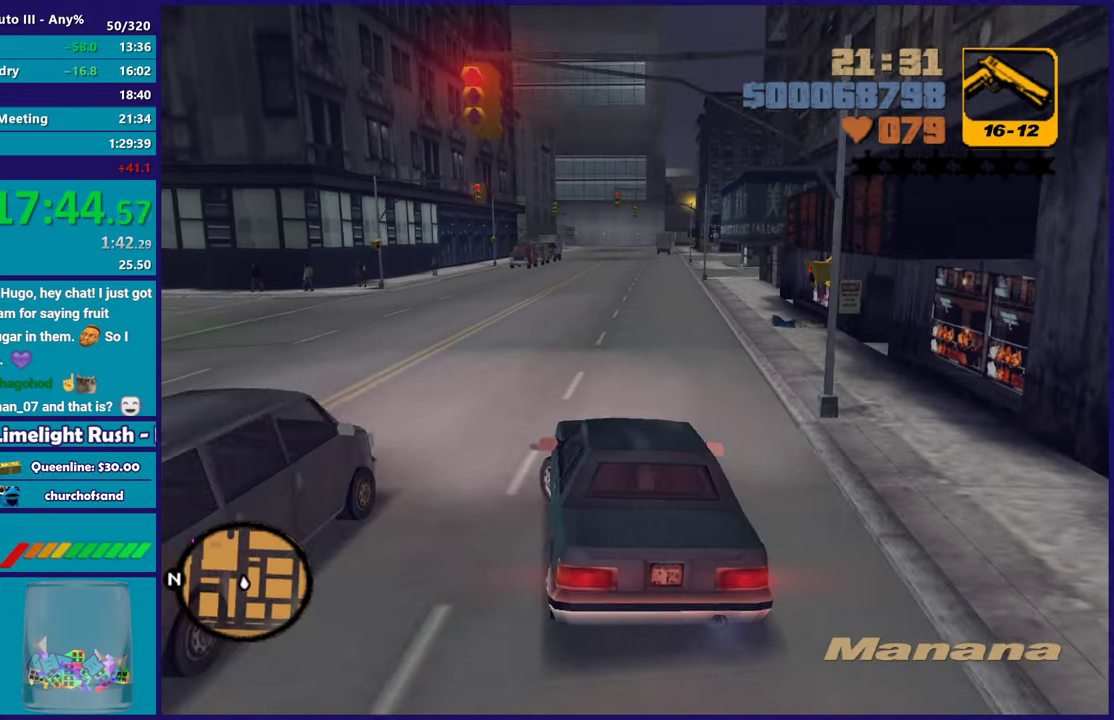
{"buttons": ["R2"], "left_stick": "right", "right_stick": "center", "events": [[100, "left_stick", "up-left"], [333, "R2", "up"], [433, "R2", "down"], [467, "left_stick", "right"]]}
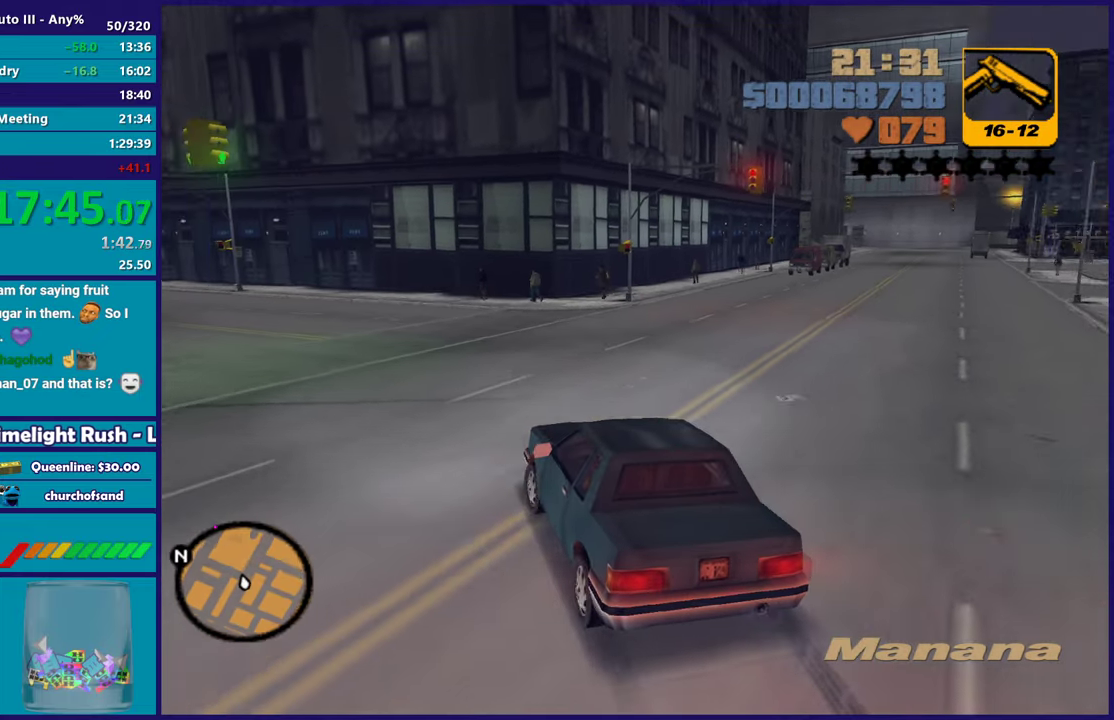
{"buttons": ["R2"], "left_stick": "up-left", "right_stick": "center", "events": [[67, "left_stick", "left"], [117, "left_stick", "up-left"]]}
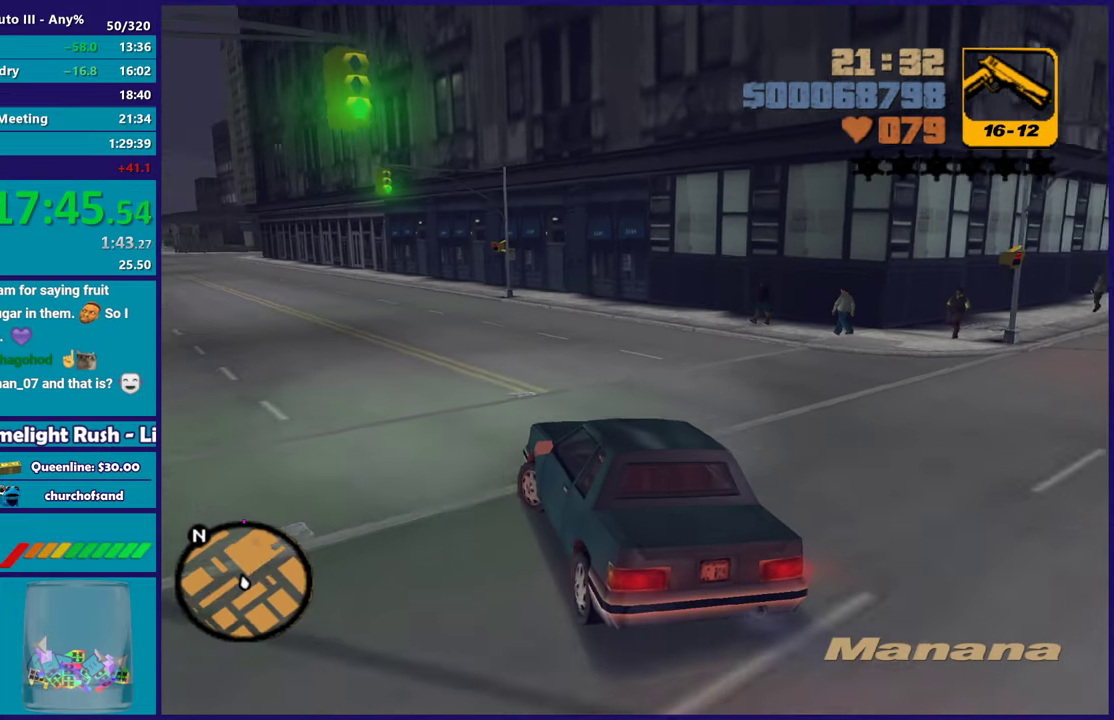
{"buttons": ["R2"], "left_stick": "up-left", "right_stick": "center", "events": [[167, "left_stick", "center"], [233, "left_stick", "down-right"], [383, "left_stick", "up-left"]]}
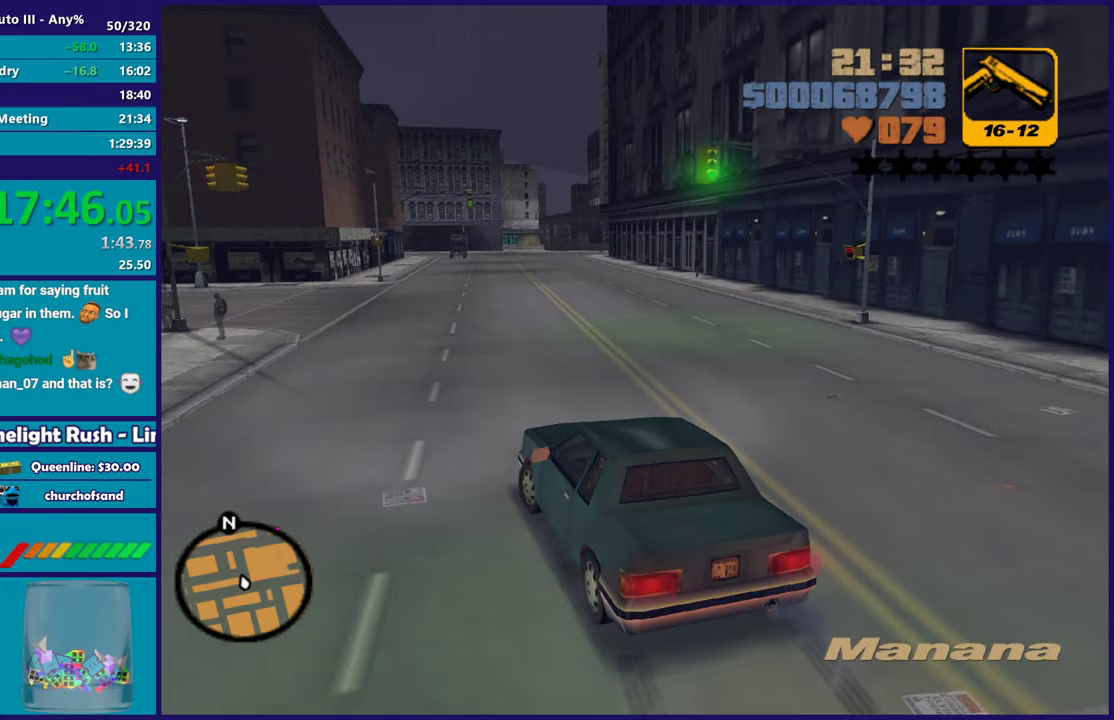
{"buttons": ["R2"], "left_stick": "left", "right_stick": "center", "events": [[50, "left_stick", "down-right"], [300, "left_stick", "center"], [433, "left_stick", "left"]]}
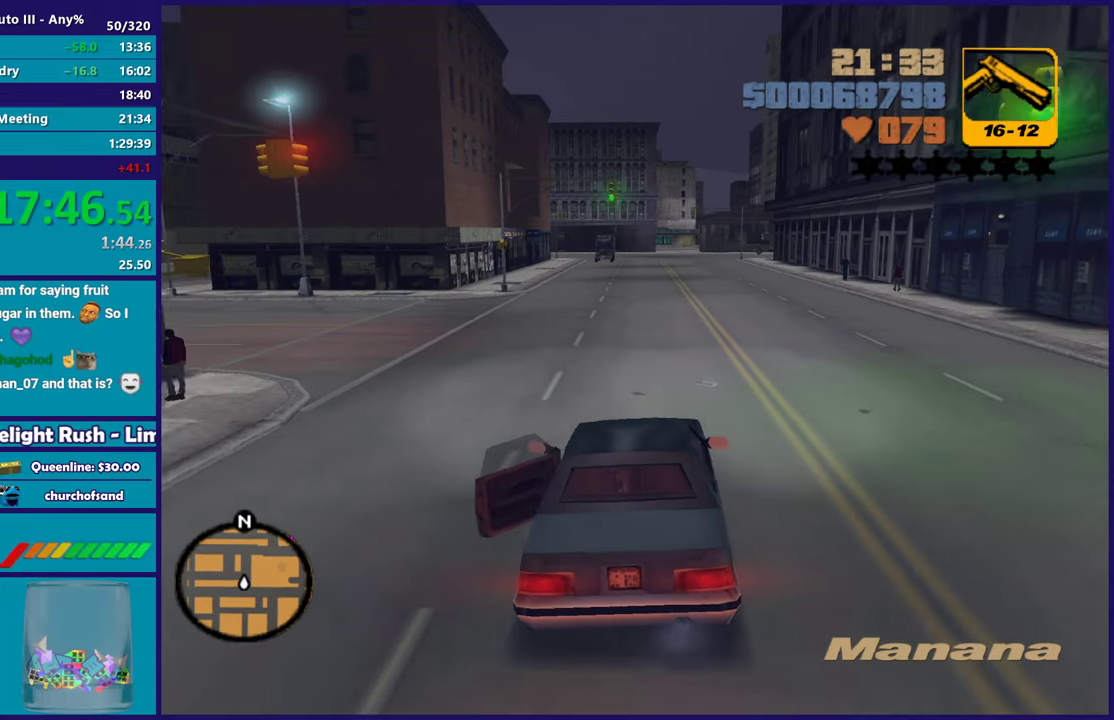
{"buttons": ["R2"], "left_stick": "center", "right_stick": "center", "events": [[100, "left_stick", "down-right"], [267, "left_stick", "center"]]}
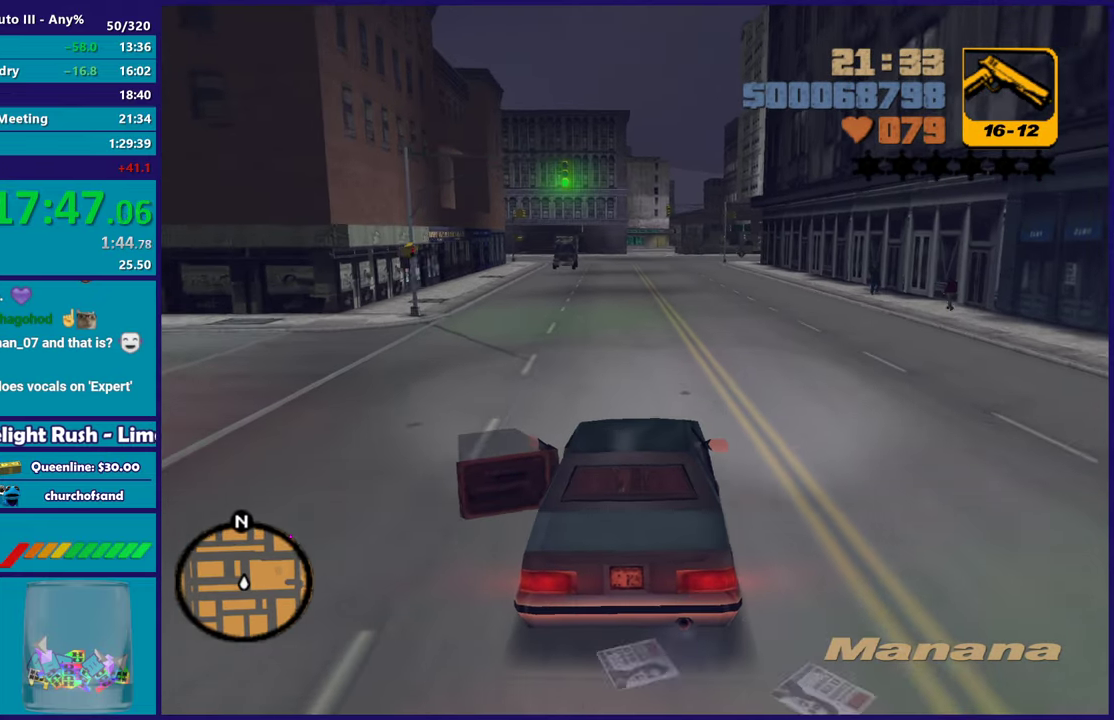
{"buttons": ["R2"], "left_stick": "center", "right_stick": "center", "events": []}
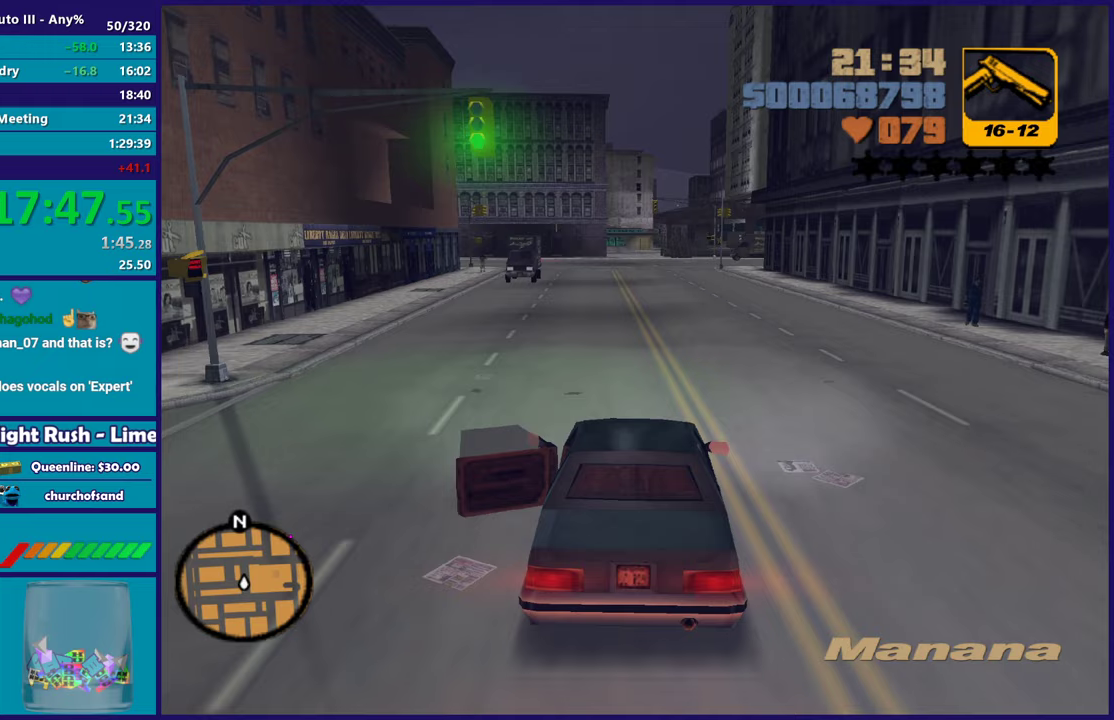
{"buttons": ["R2"], "left_stick": "center", "right_stick": "center", "events": []}
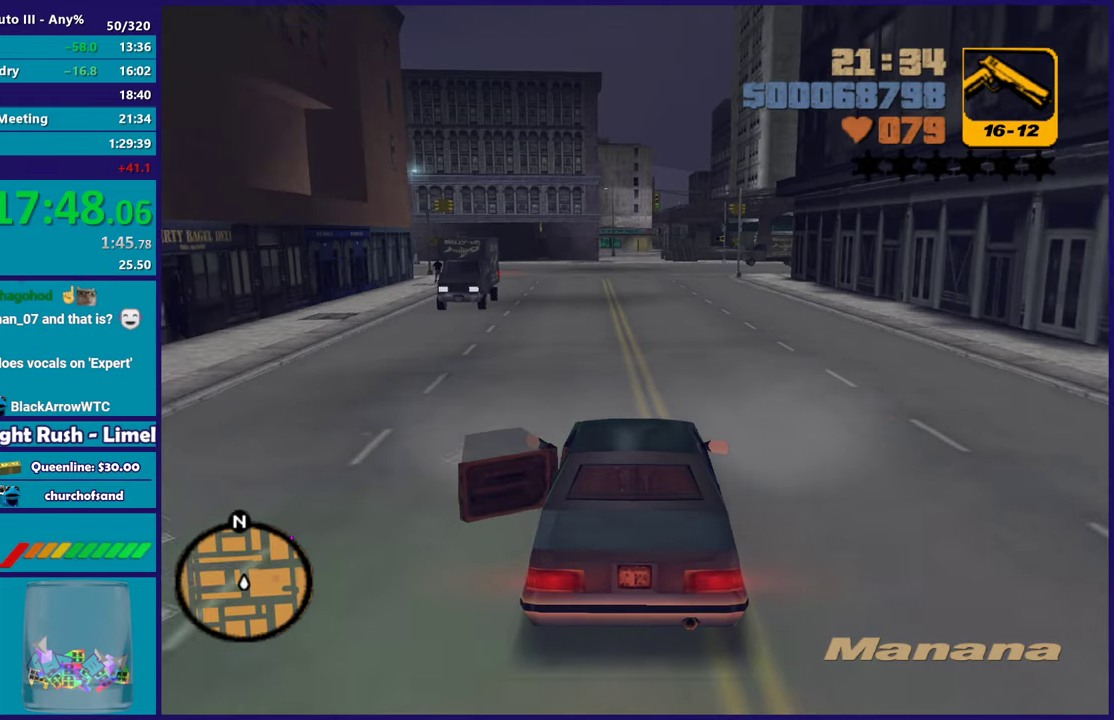
{"buttons": ["R2"], "left_stick": "center", "right_stick": "center", "events": []}
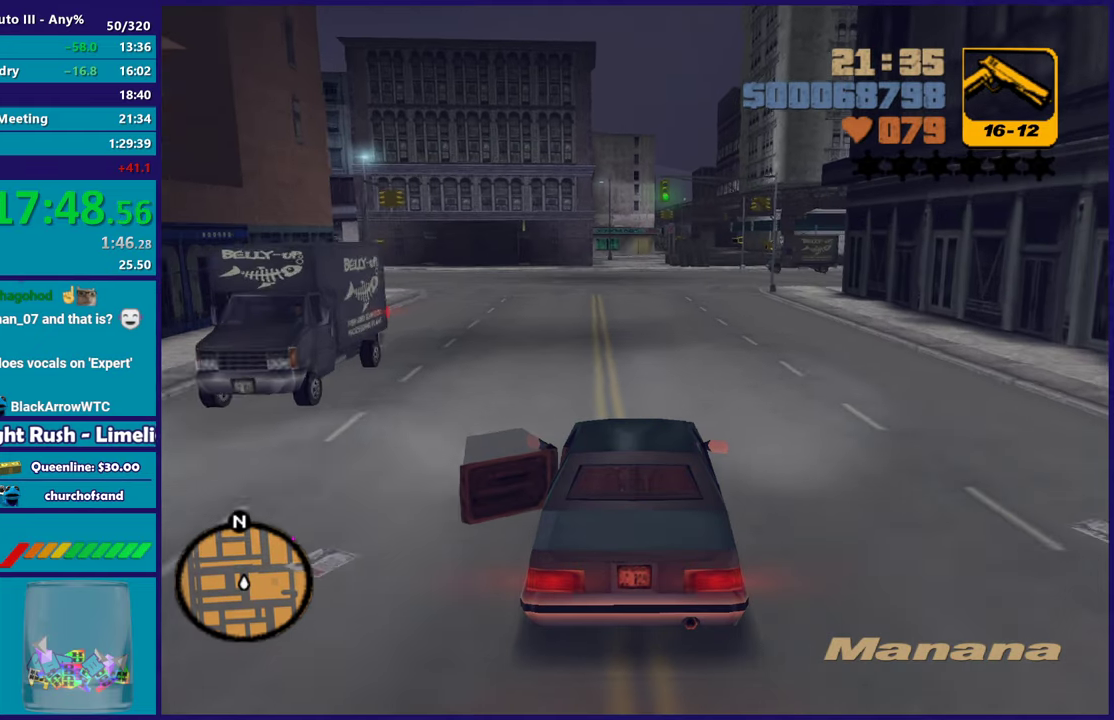
{"buttons": [], "left_stick": "center", "right_stick": "center", "events": [[150, "left_stick", "up-left"], [300, "R2", "up"], [317, "left_stick", "down-right"], [417, "left_stick", "center"]]}
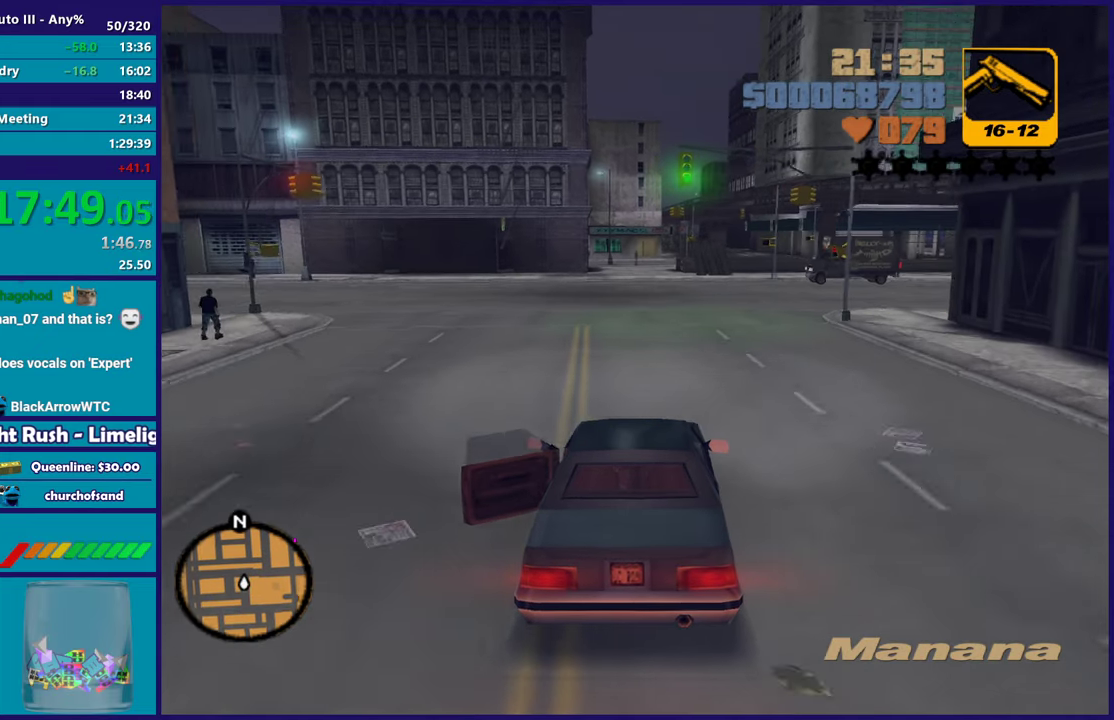
{"buttons": [], "left_stick": "center", "right_stick": "center", "events": [[283, "left_stick", "down-right"], [433, "left_stick", "center"]]}
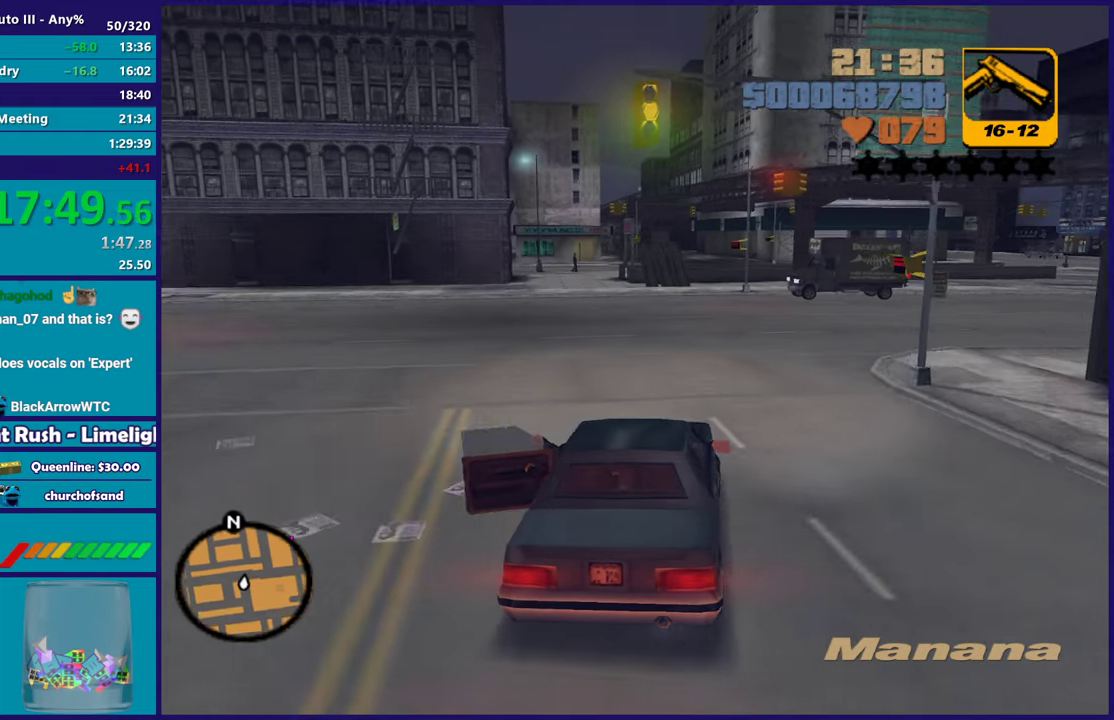
{"buttons": ["R2"], "left_stick": "down-right", "right_stick": "center", "events": [[17, "left_stick", "down-right"], [350, "R2", "down"], [367, "left_stick", "center"], [483, "left_stick", "down-right"]]}
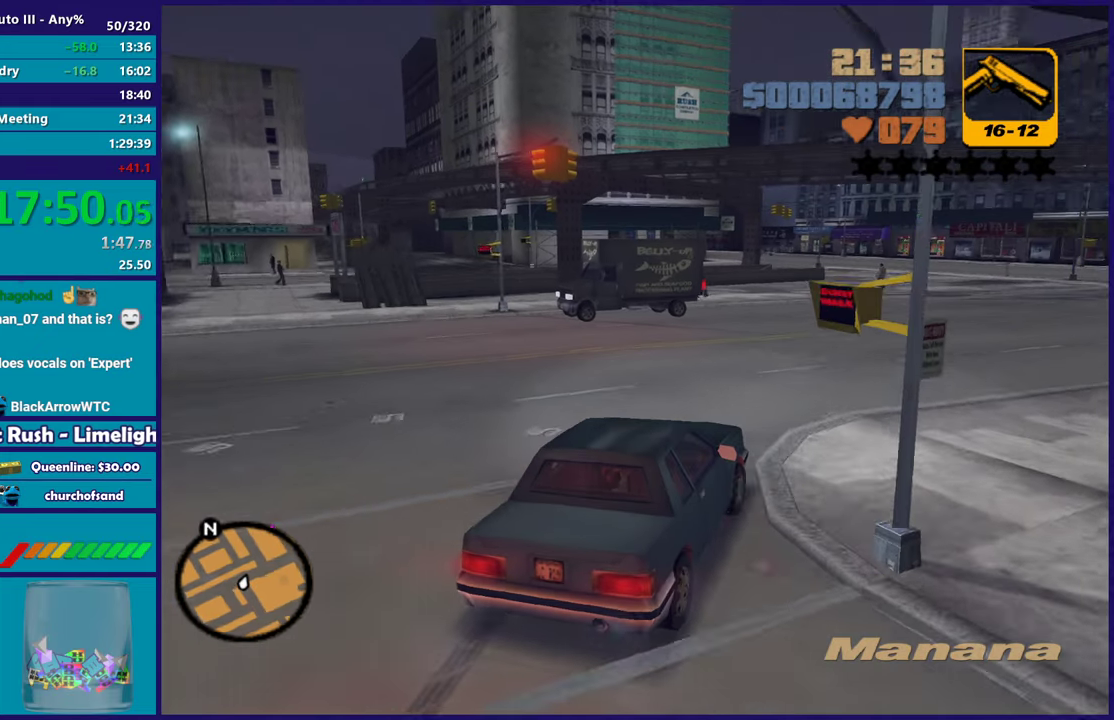
{"buttons": ["R2"], "left_stick": "down-right", "right_stick": "center", "events": [[183, "left_stick", "left"], [300, "left_stick", "down-right"]]}
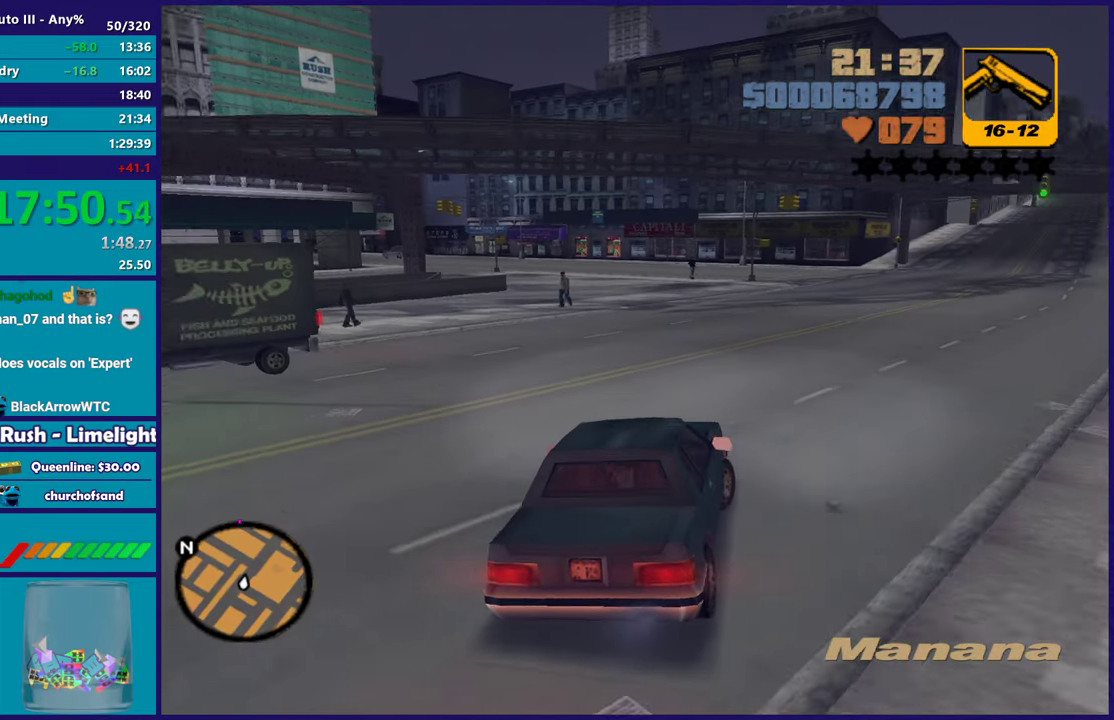
{"buttons": ["R2"], "left_stick": "center", "right_stick": "center", "events": [[50, "left_stick", "center"], [267, "left_stick", "down-right"], [417, "left_stick", "center"]]}
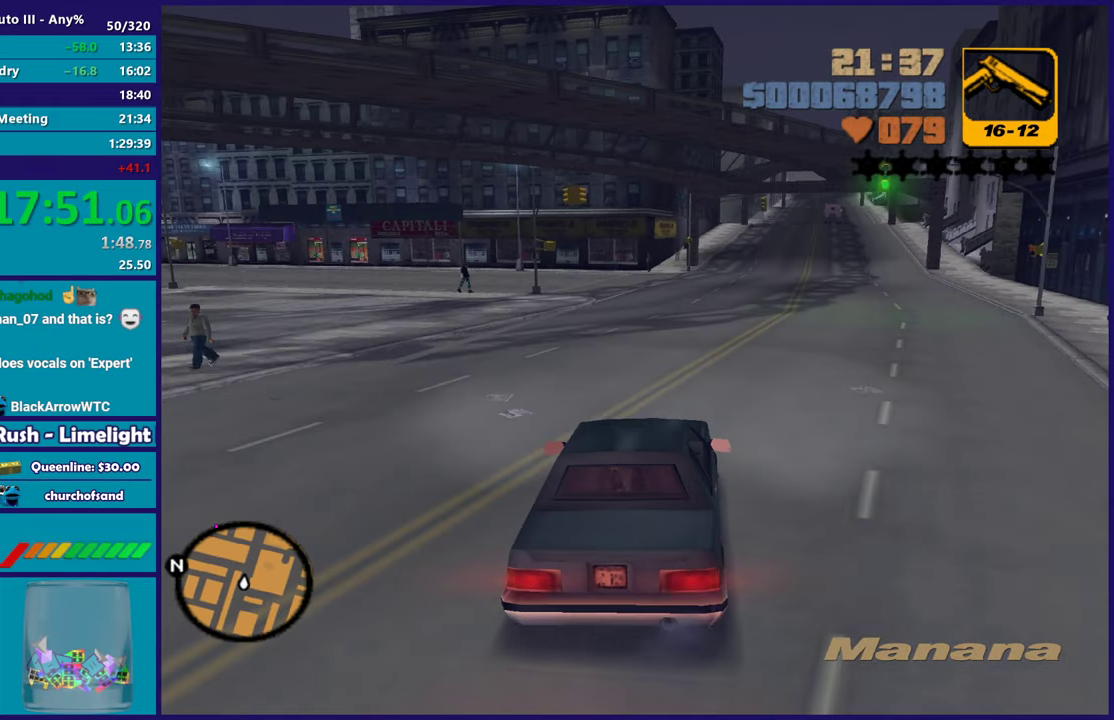
{"buttons": ["R2"], "left_stick": "center", "right_stick": "center", "events": [[83, "left_stick", "down-right"], [250, "left_stick", "center"]]}